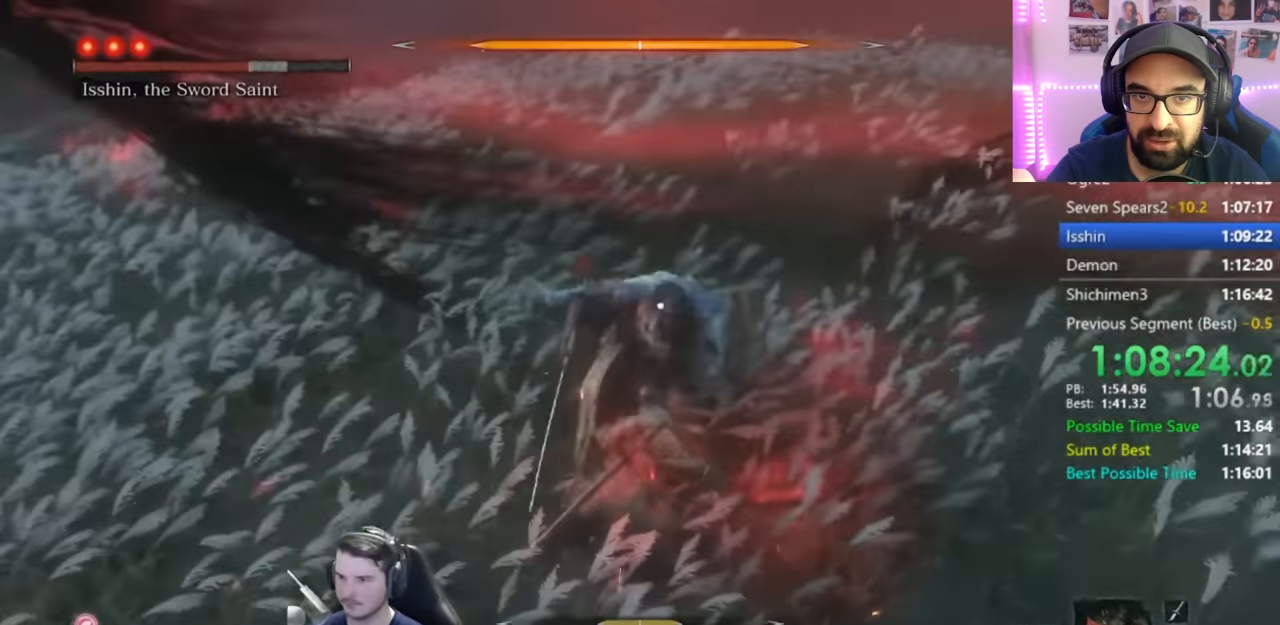
Gameplay with a controller (Xbox layout); each line is a JSON object with the inputs held at the frame after it. "events" lists button and stick changes between this image and that frame as [ms after this image, input, new state], when the widget could be followed in between.
{"buttons": [], "left_stick": "up-right", "right_stick": "center", "events": [[83, "R1", "down"], [150, "R1", "up"], [217, "R1", "down"], [283, "R1", "up"], [384, "R1", "down"], [384, "left_stick", "up-right"], [484, "R1", "up"]]}
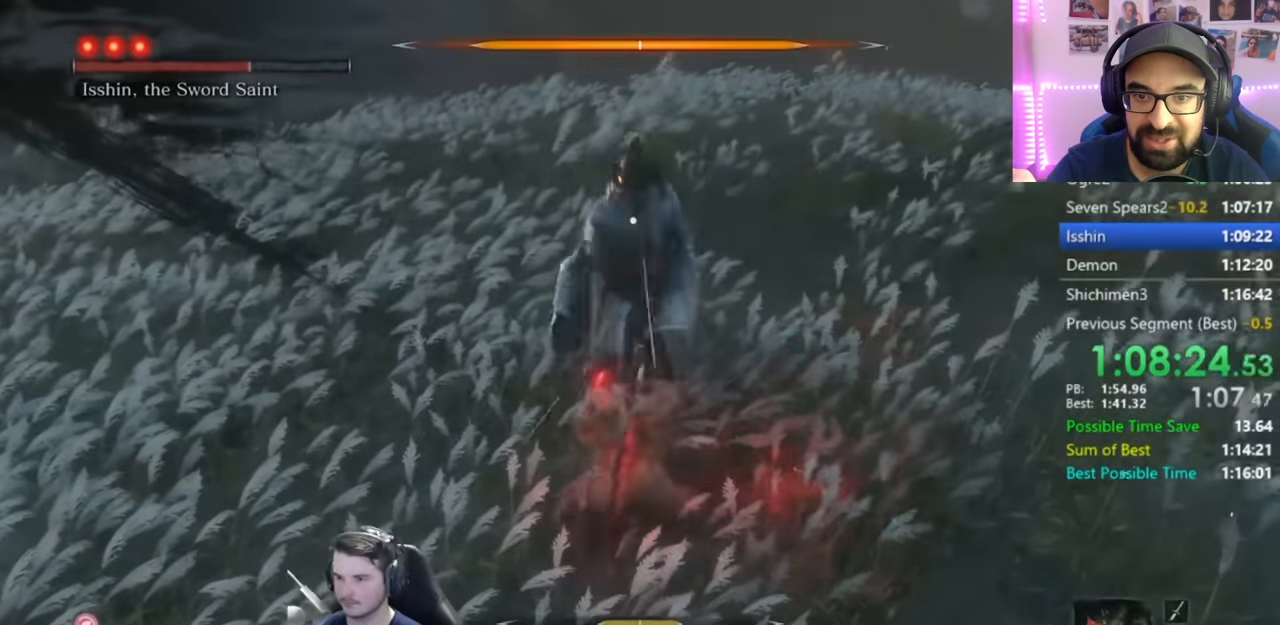
{"buttons": ["R1"], "left_stick": "up-right", "right_stick": "center", "events": [[451, "R1", "down"]]}
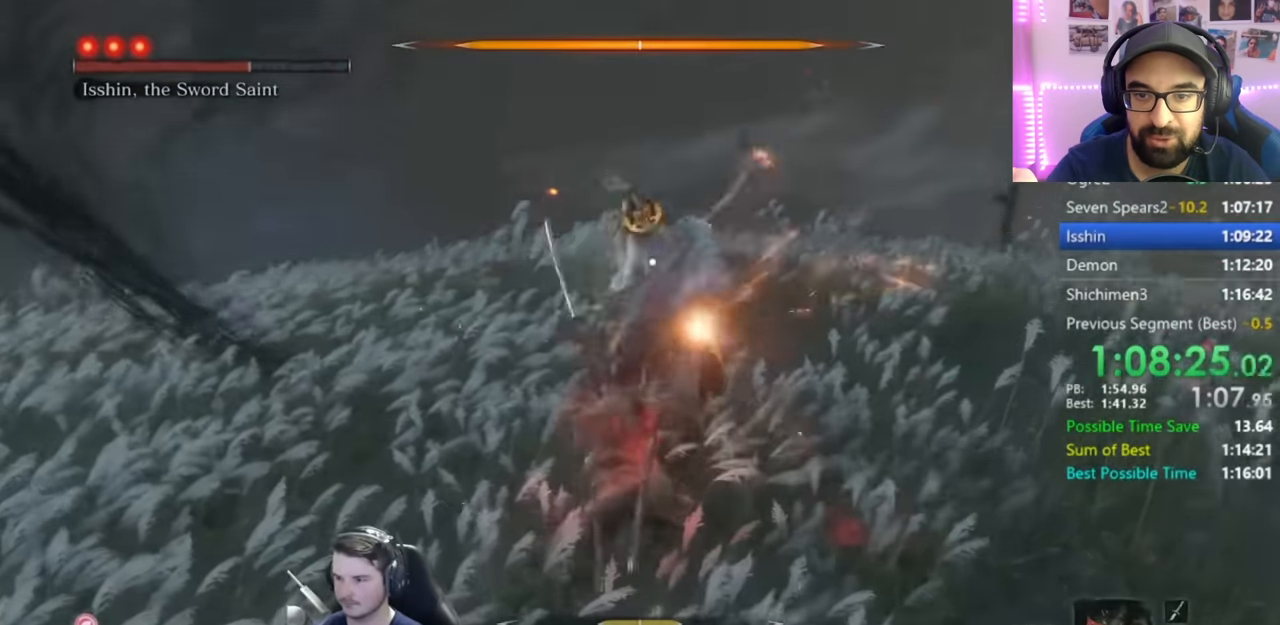
{"buttons": [], "left_stick": "up-right", "right_stick": "center", "events": [[50, "R1", "up"]]}
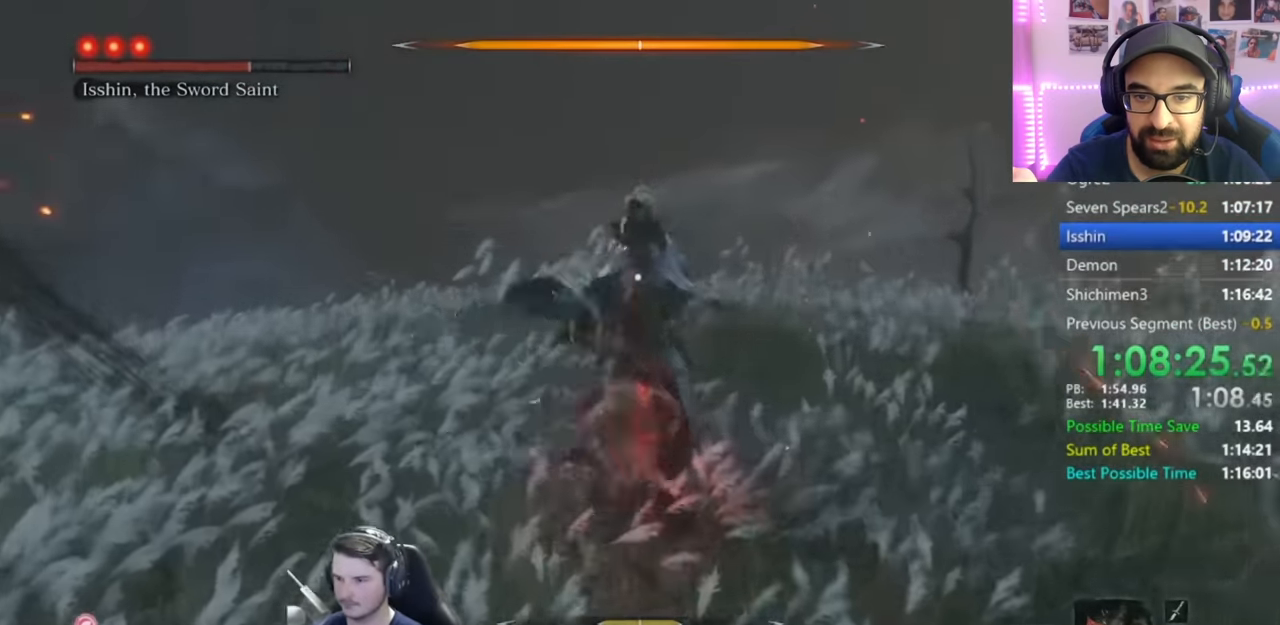
{"buttons": [], "left_stick": "center", "right_stick": "center", "events": [[17, "left_stick", "center"]]}
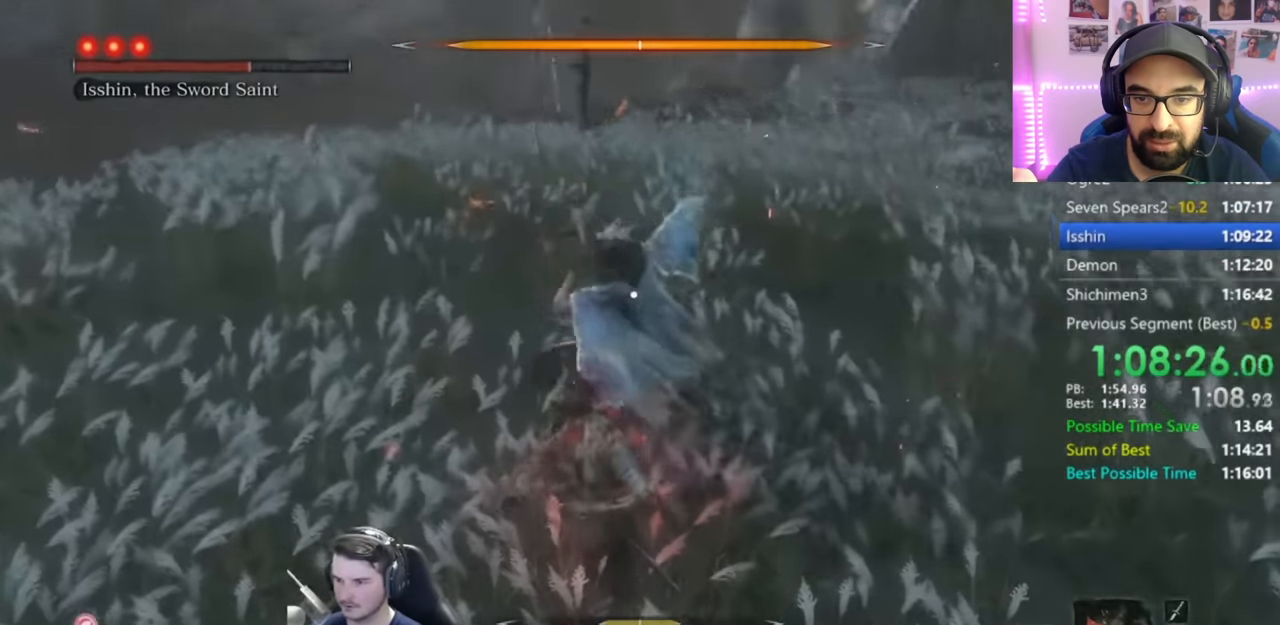
{"buttons": ["R1"], "left_stick": "center", "right_stick": "center", "events": [[183, "L1", "down"], [384, "L1", "up"], [417, "R1", "down"]]}
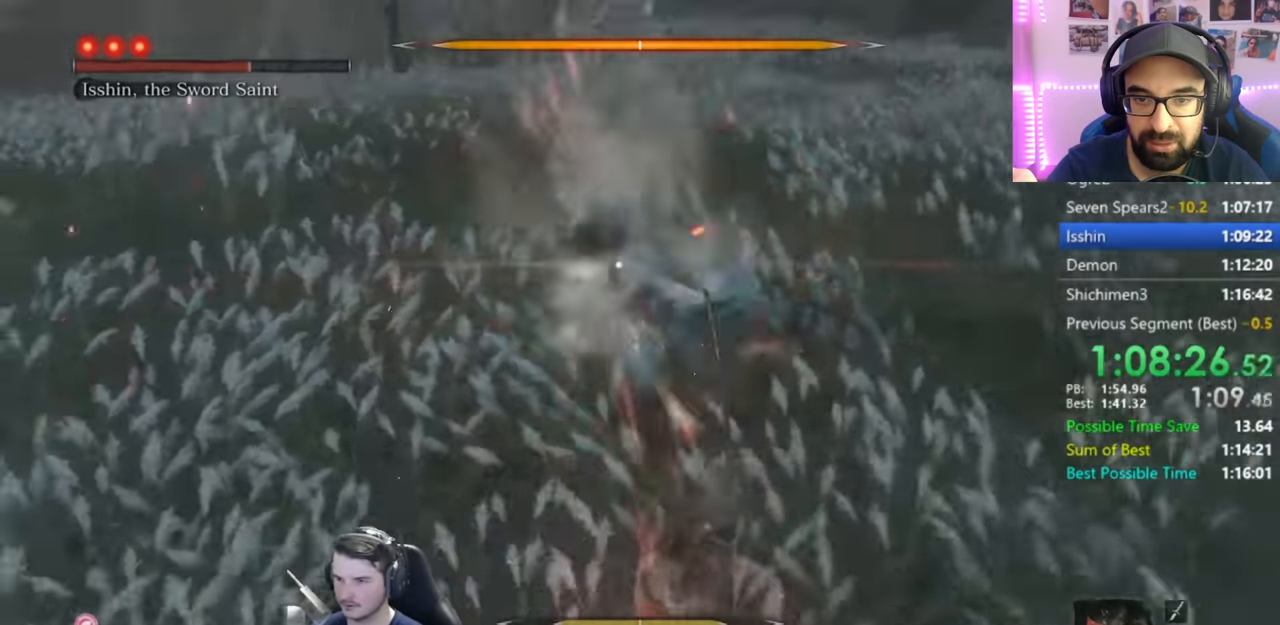
{"buttons": [], "left_stick": "center", "right_stick": "center", "events": [[17, "R1", "up"]]}
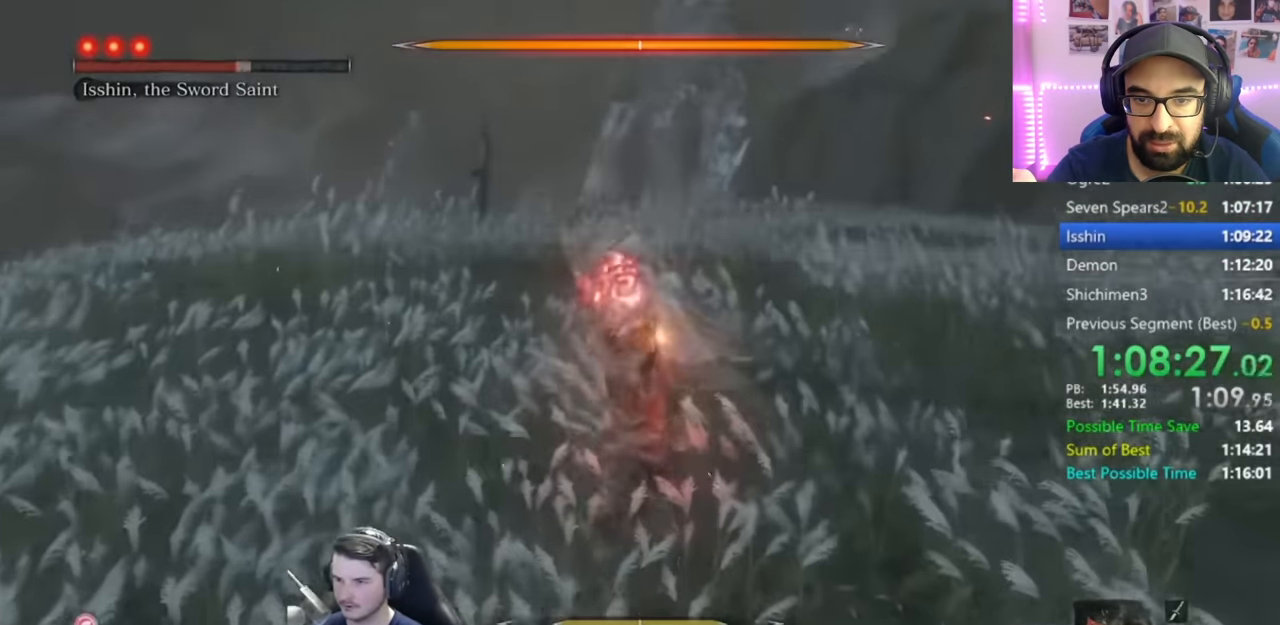
{"buttons": [], "left_stick": "center", "right_stick": "center", "events": [[183, "B", "down"], [250, "B", "up"], [317, "B", "down"], [450, "B", "up"]]}
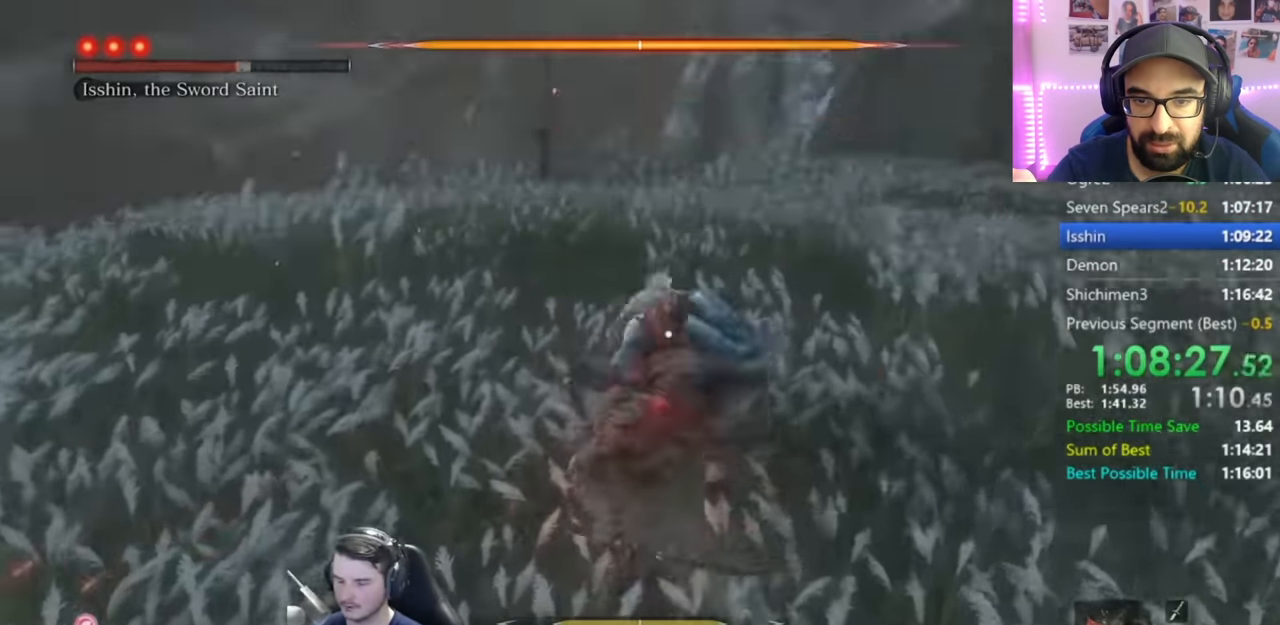
{"buttons": [], "left_stick": "center", "right_stick": "center", "events": [[100, "R1", "down"], [217, "R1", "up"], [284, "R1", "down"], [351, "R1", "up"], [417, "R1", "down"], [484, "R1", "up"]]}
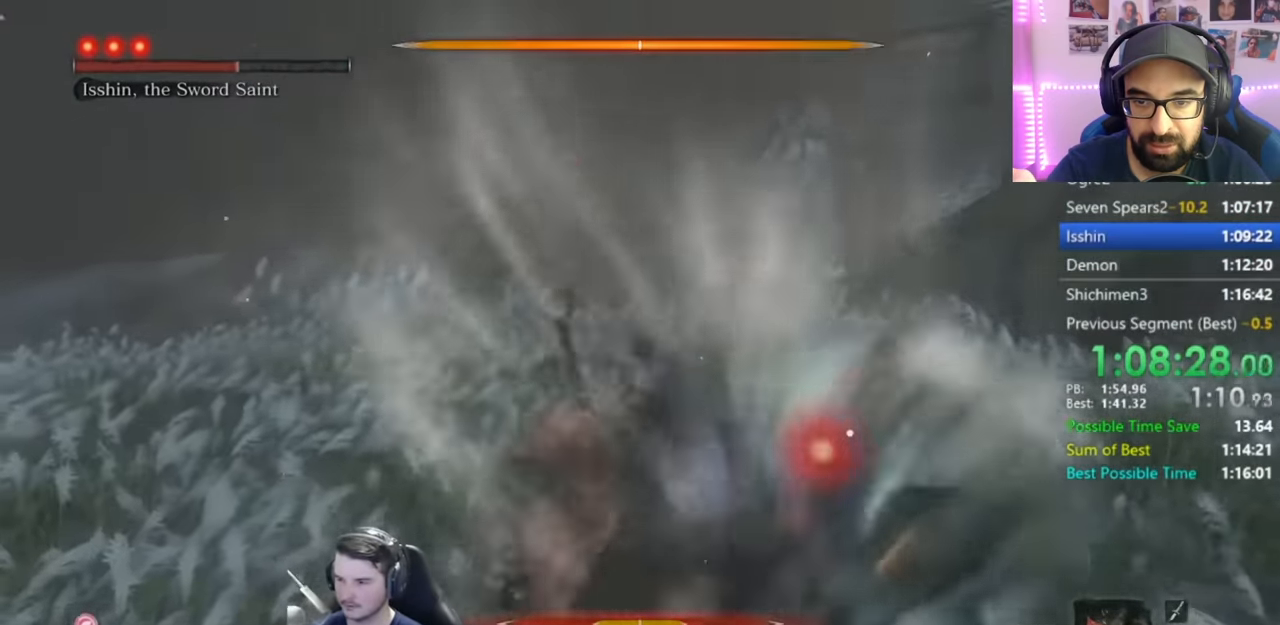
{"buttons": [], "left_stick": "center", "right_stick": "center", "events": [[50, "R1", "down"], [167, "R1", "up"]]}
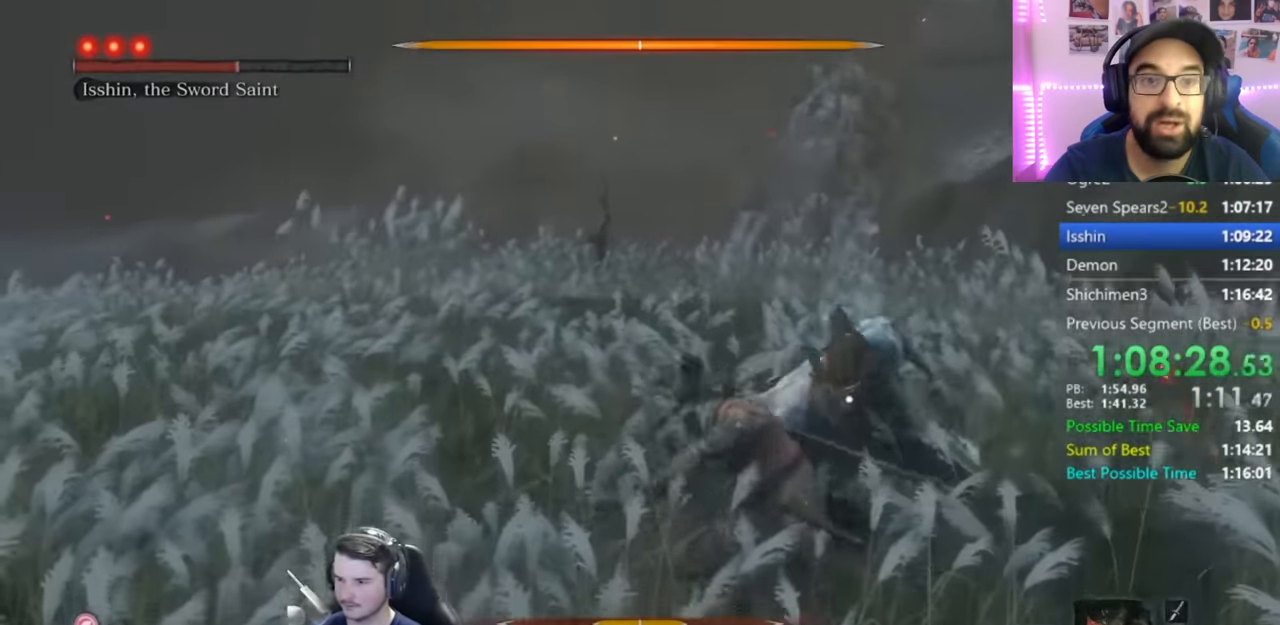
{"buttons": [], "left_stick": "center", "right_stick": "center", "events": [[417, "DPAD_UP", "down"], [484, "DPAD_UP", "up"]]}
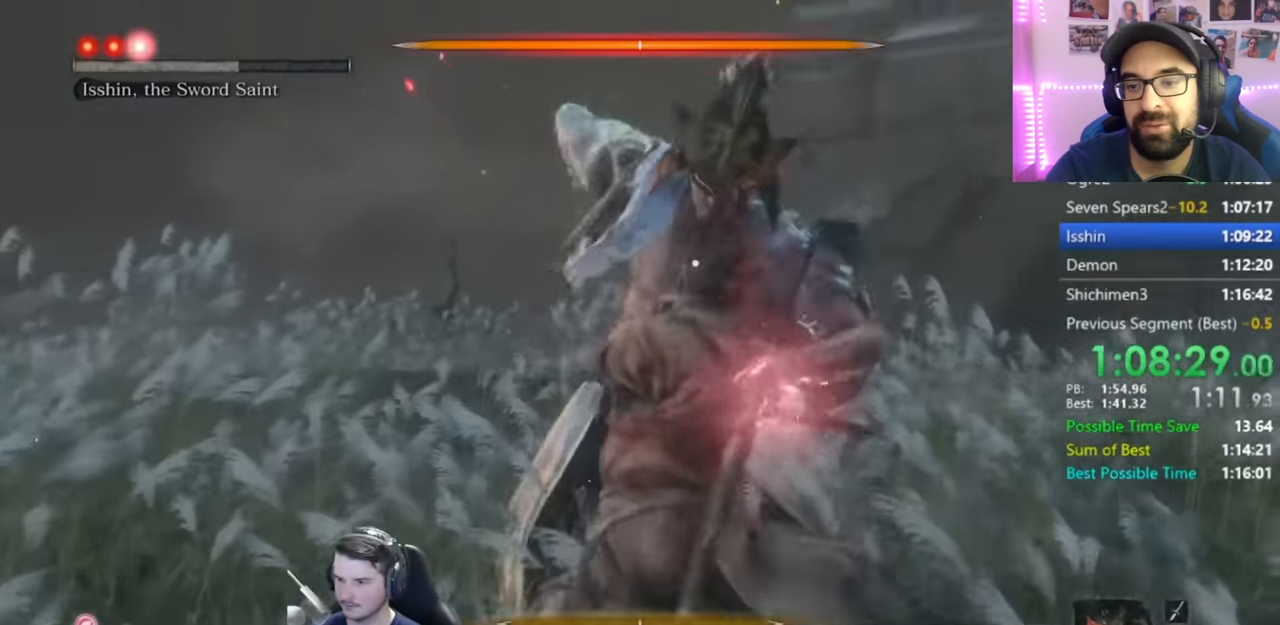
{"buttons": ["DPAD_UP"], "left_stick": "center", "right_stick": "center", "events": [[83, "DPAD_UP", "down"], [183, "DPAD_UP", "up"], [250, "DPAD_UP", "down"], [350, "DPAD_UP", "up"], [417, "DPAD_UP", "down"]]}
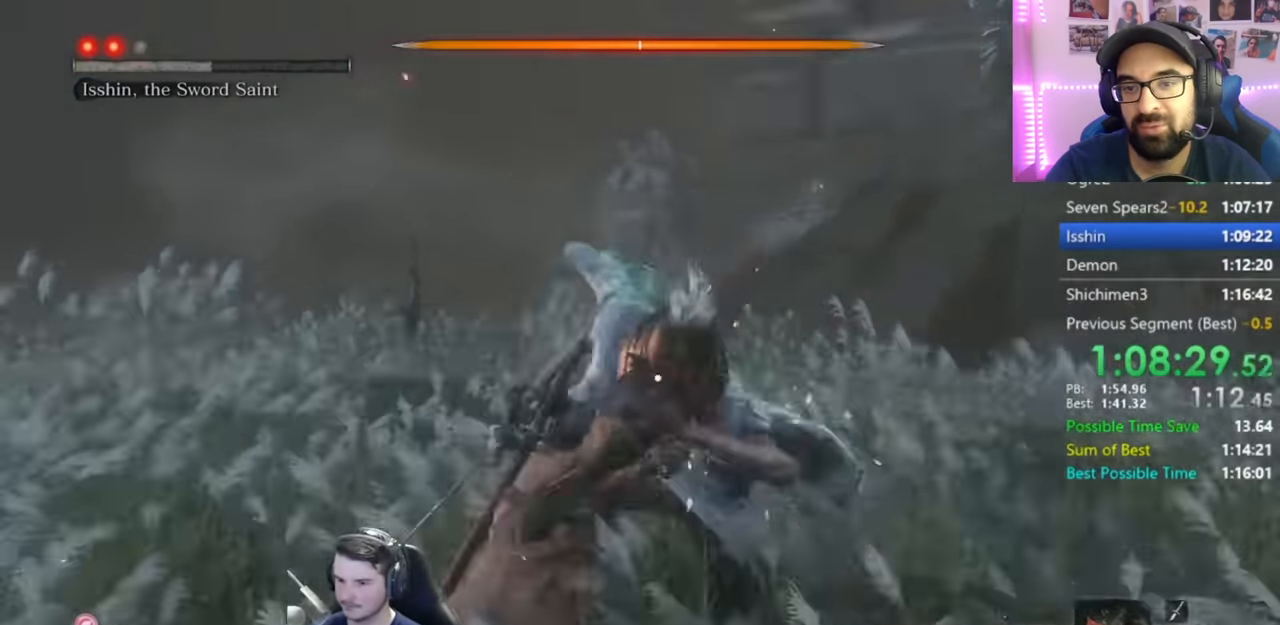
{"buttons": ["DPAD_UP"], "left_stick": "center", "right_stick": "center", "events": [[17, "DPAD_UP", "up"], [84, "DPAD_UP", "down"], [183, "DPAD_UP", "up"], [250, "DPAD_UP", "down"], [384, "DPAD_UP", "up"], [417, "DPAD_UP", "down"]]}
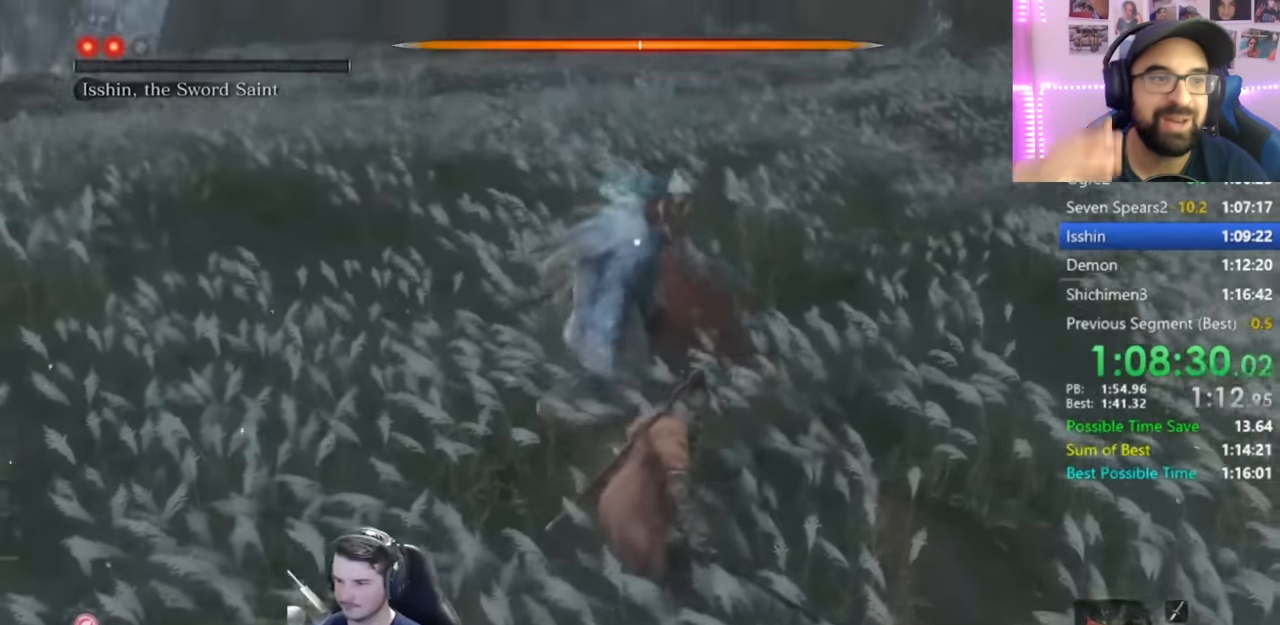
{"buttons": ["DPAD_UP"], "left_stick": "center", "right_stick": "center", "events": [[17, "DPAD_UP", "up"], [50, "DPAD_UP", "down"], [184, "DPAD_UP", "up"], [267, "DPAD_UP", "down"], [351, "DPAD_UP", "up"], [434, "DPAD_UP", "down"]]}
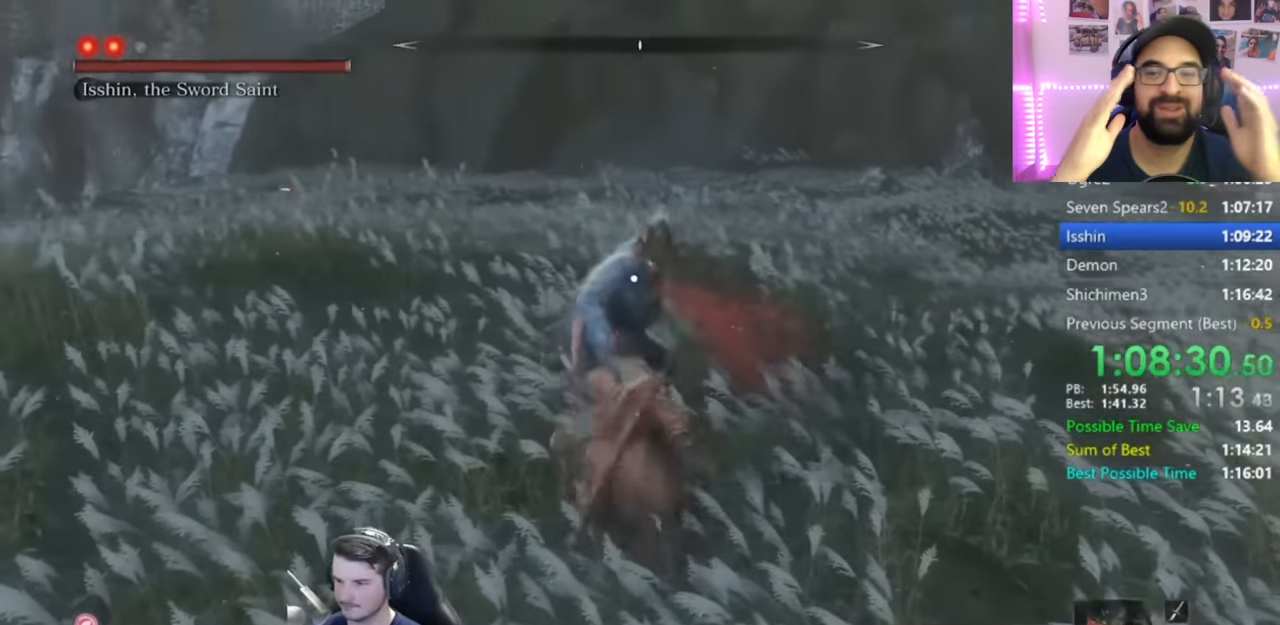
{"buttons": ["DPAD_LEFT"], "left_stick": "center", "right_stick": "center", "events": [[50, "DPAD_UP", "up"], [217, "DPAD_LEFT", "down"], [317, "DPAD_LEFT", "up"], [384, "DPAD_LEFT", "down"]]}
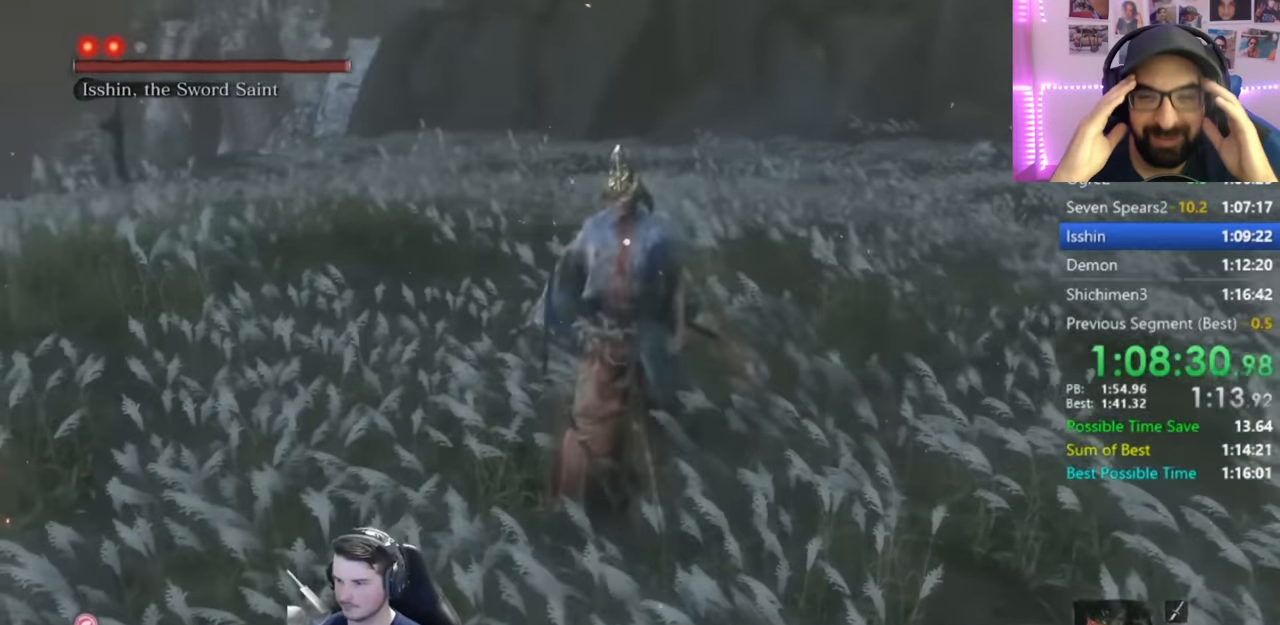
{"buttons": [], "left_stick": "center", "right_stick": "center", "events": [[17, "DPAD_LEFT", "up"], [301, "DPAD_LEFT", "down"], [434, "DPAD_LEFT", "up"]]}
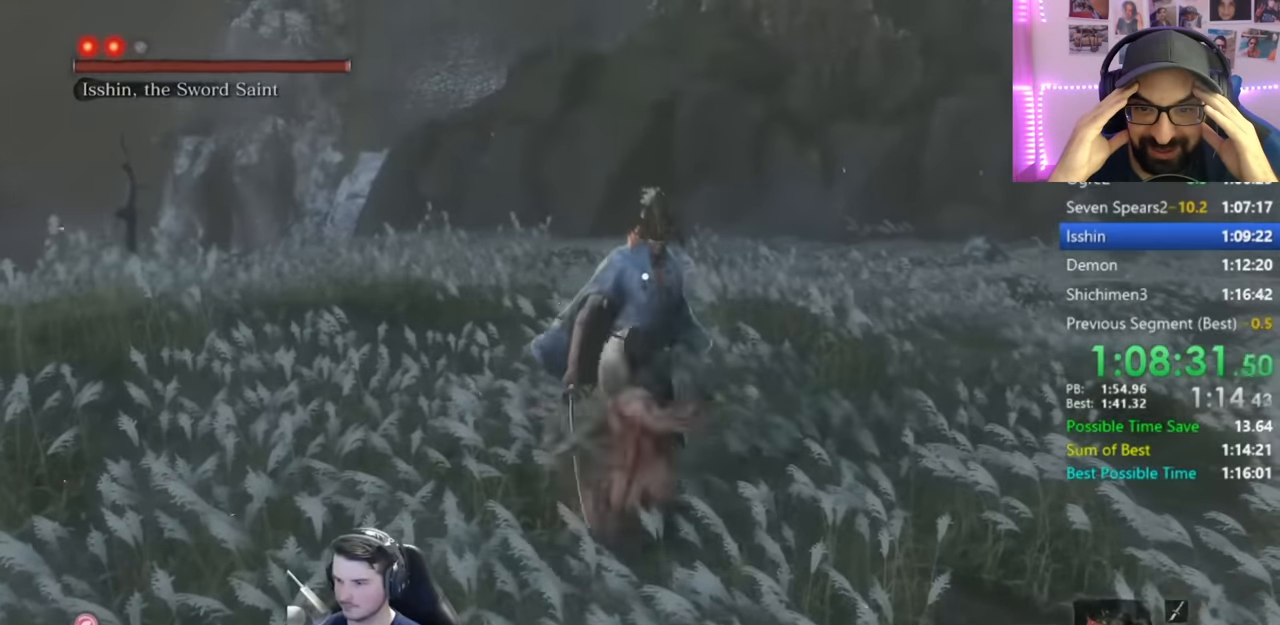
{"buttons": [], "left_stick": "center", "right_stick": "center", "events": [[267, "DPAD_LEFT", "down"], [400, "DPAD_LEFT", "up"]]}
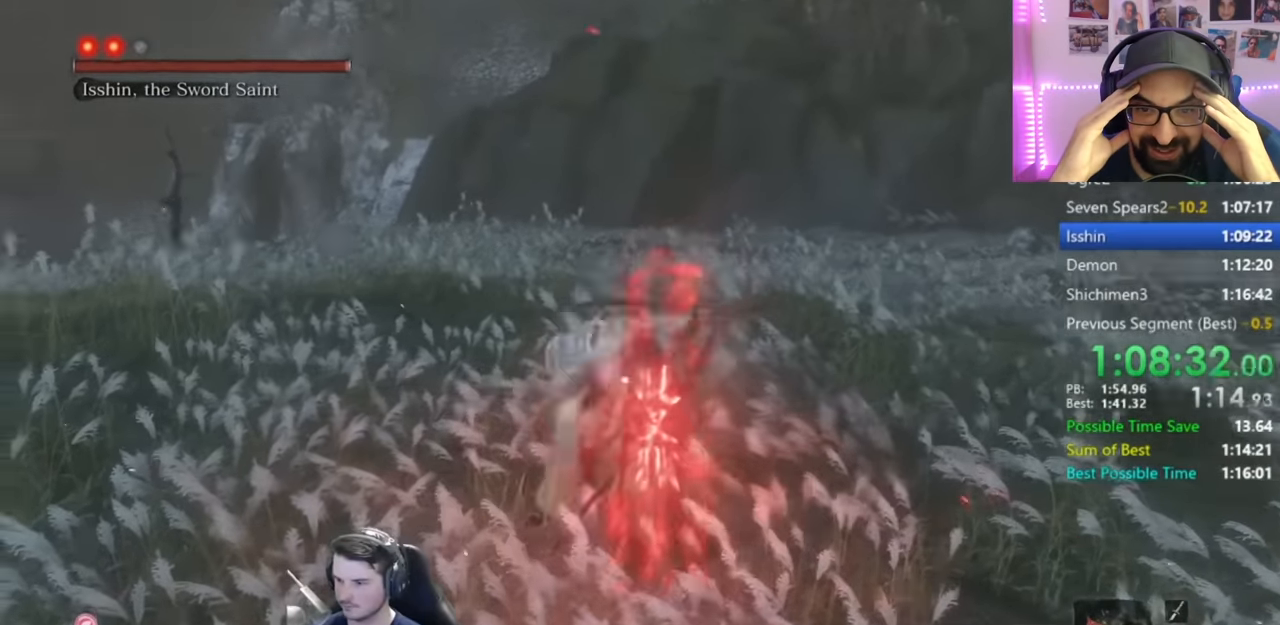
{"buttons": ["B"], "left_stick": "up-right", "right_stick": "center", "events": [[151, "left_stick", "up-right"], [301, "B", "down"], [401, "B", "up"], [468, "B", "down"]]}